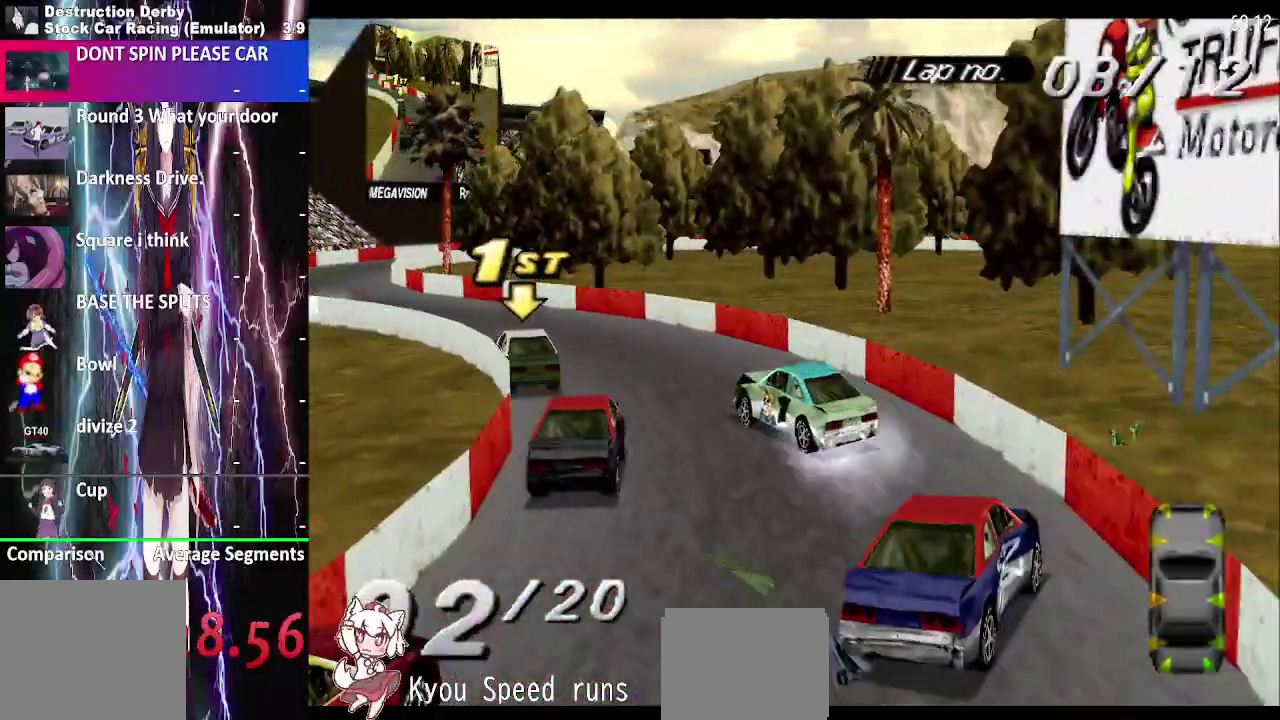
Gameplay with a controller (PlayStation layout); each line is a JSON object with the inputs held at the frame after it. "events" lists button and stick changes between this image and that frame as [ms after this image, input, new state], when the widget could be followed in between. This overlay highlights the sticks when they move; stick clicks (L3 R3) are not distinguishable. Not read: L3 R3 left_stick.
{"buttons": ["CROSS", "DPAD_RIGHT"], "right_stick": "center", "events": []}
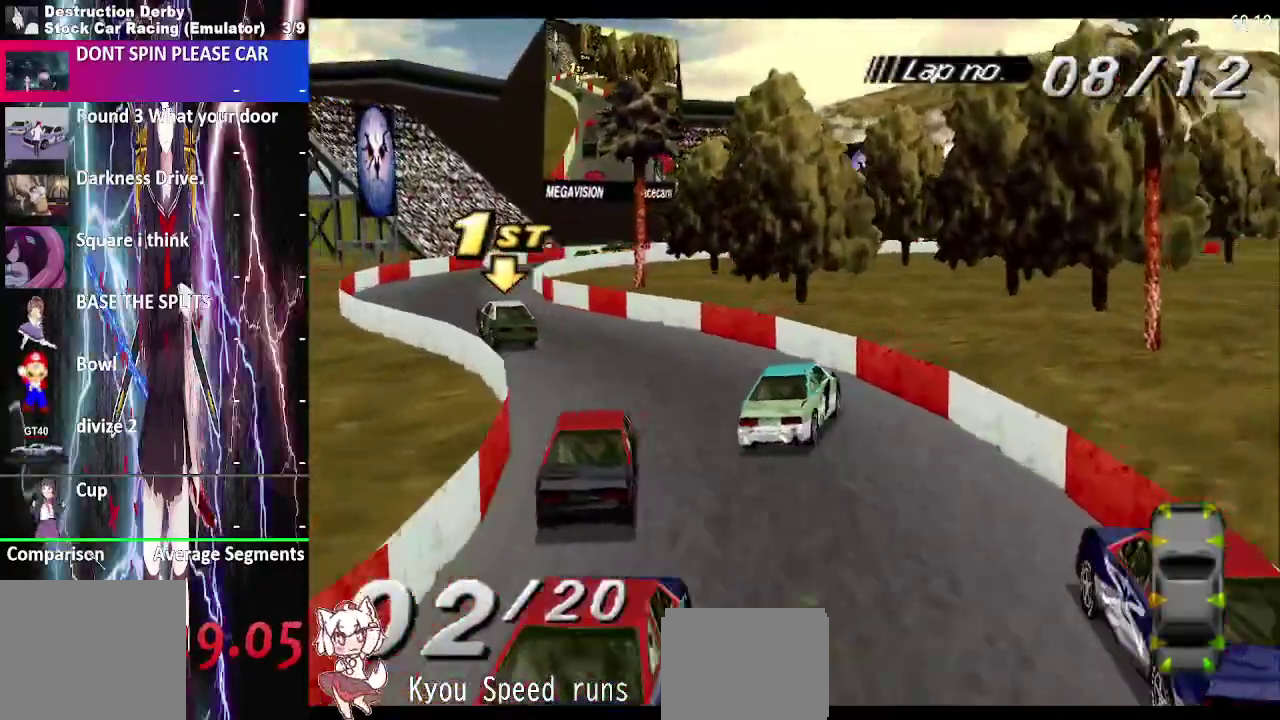
{"buttons": ["CROSS", "DPAD_RIGHT"], "right_stick": "center", "events": []}
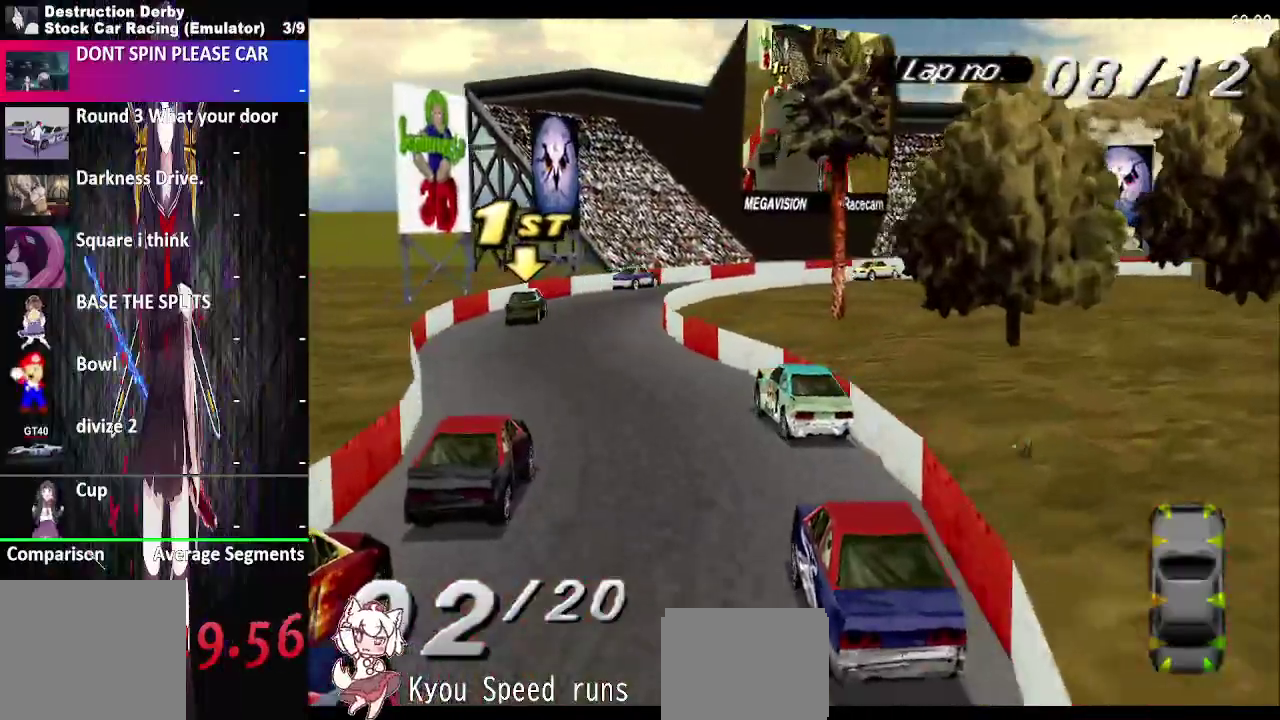
{"buttons": ["CROSS", "DPAD_UP", "DPAD_RIGHT"], "right_stick": "center", "events": [[150, "DPAD_UP", "down"]]}
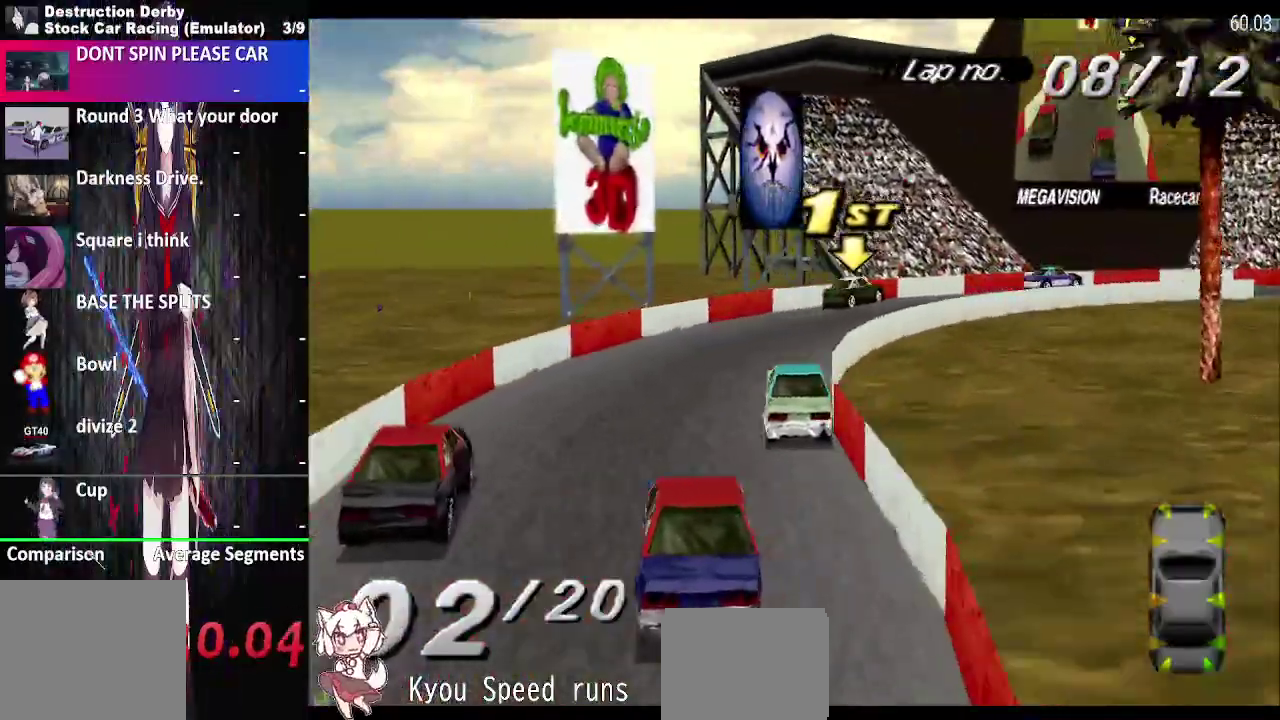
{"buttons": ["CROSS", "DPAD_RIGHT"], "right_stick": "center", "events": [[500, "DPAD_UP", "up"]]}
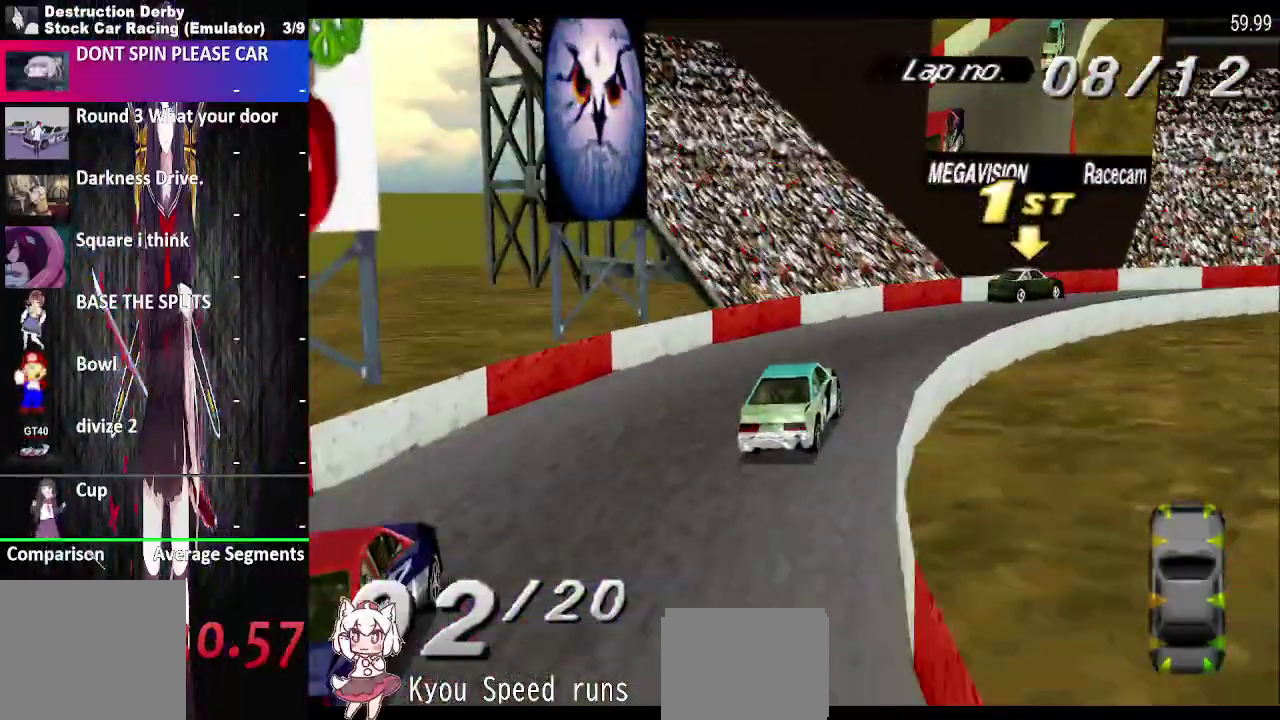
{"buttons": ["CROSS", "DPAD_RIGHT"], "right_stick": "center", "events": []}
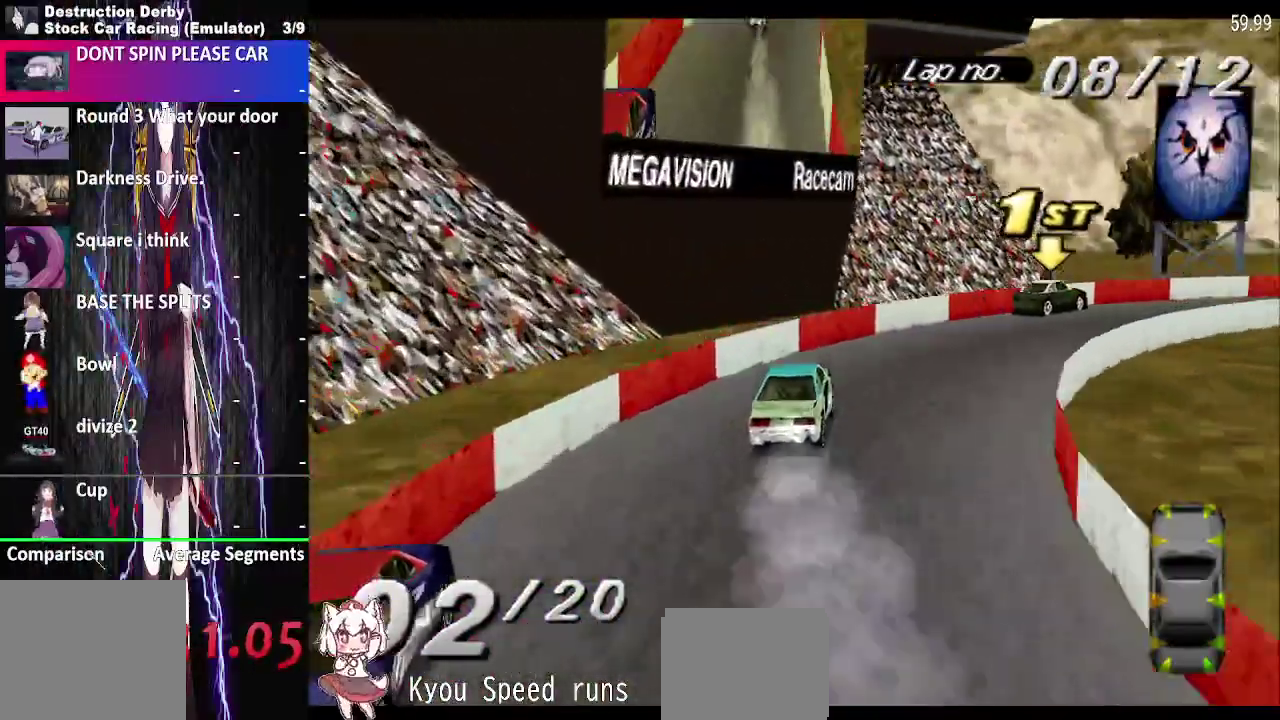
{"buttons": ["CROSS", "DPAD_RIGHT"], "right_stick": "center", "events": []}
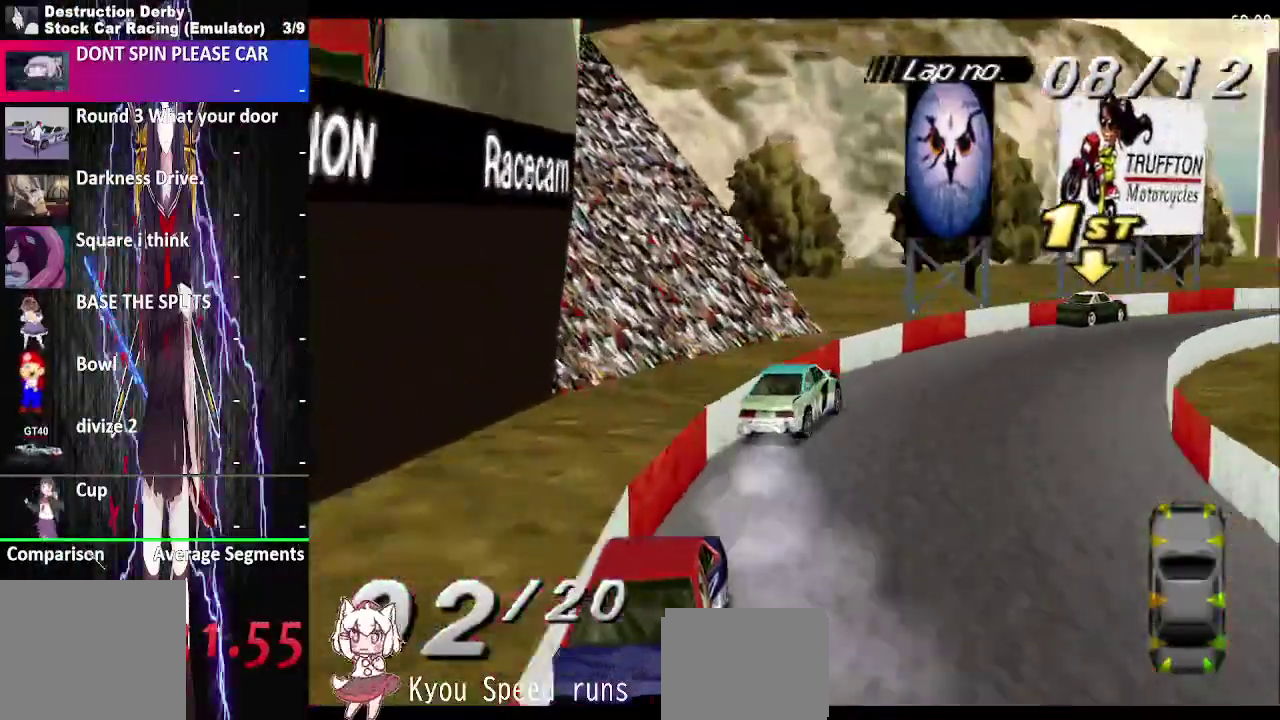
{"buttons": ["CROSS", "DPAD_RIGHT"], "right_stick": "center", "events": []}
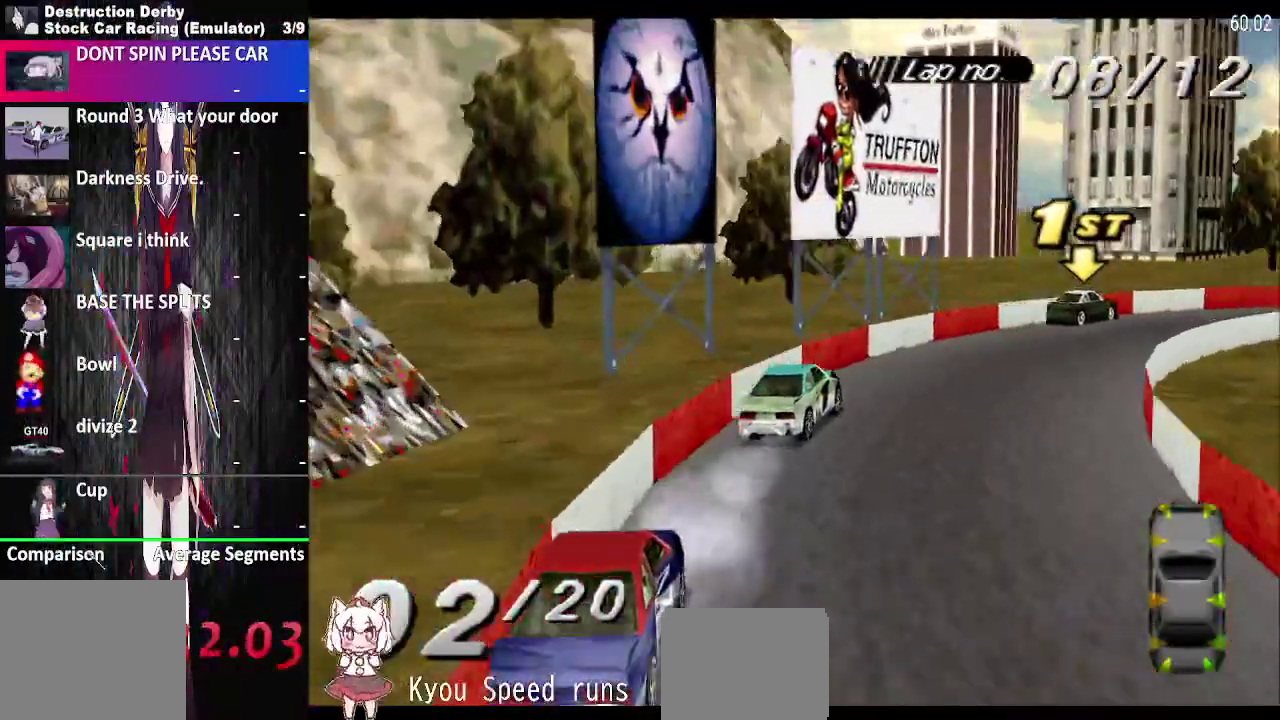
{"buttons": ["CROSS", "DPAD_RIGHT"], "right_stick": "center", "events": []}
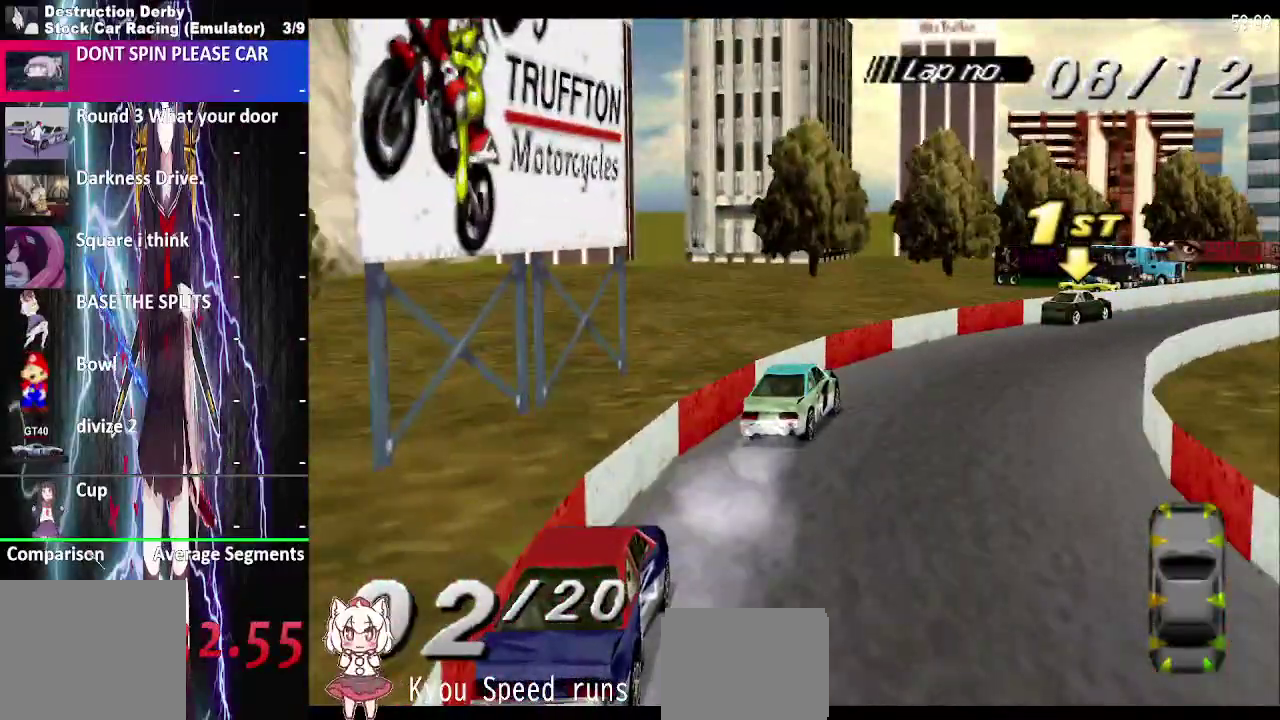
{"buttons": ["CROSS", "DPAD_RIGHT"], "right_stick": "center", "events": []}
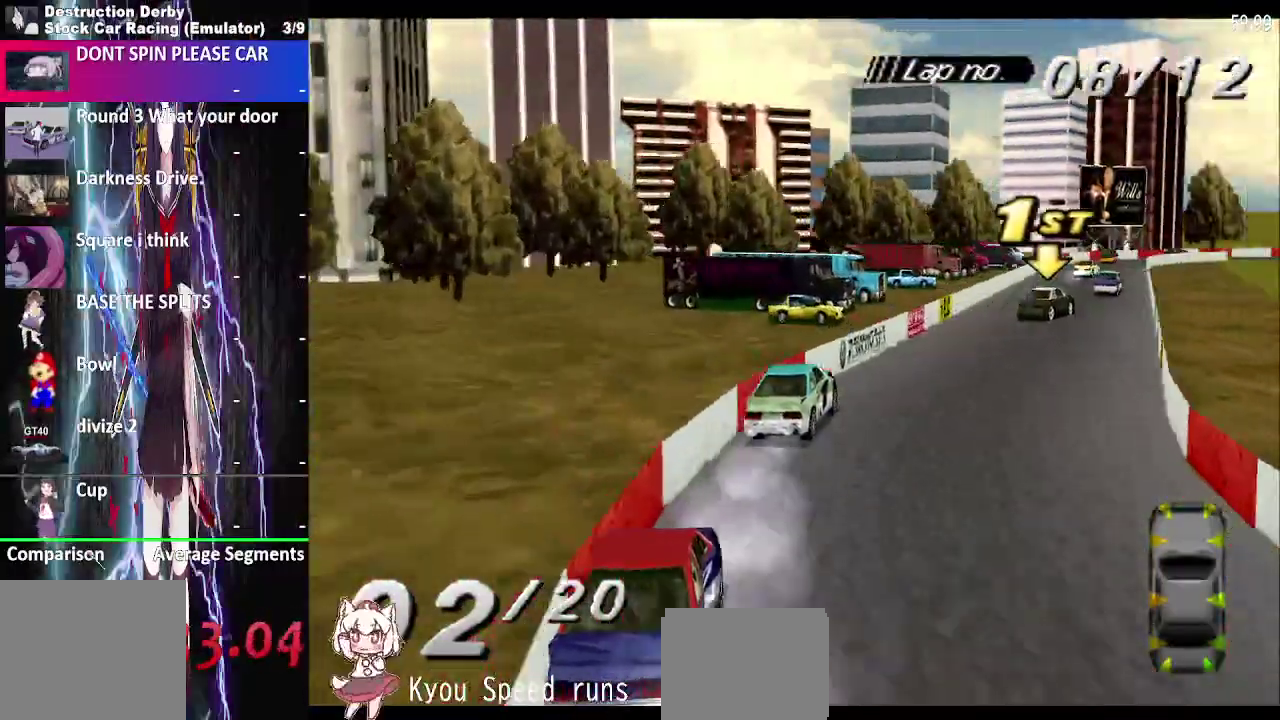
{"buttons": ["CROSS", "DPAD_RIGHT"], "right_stick": "center", "events": []}
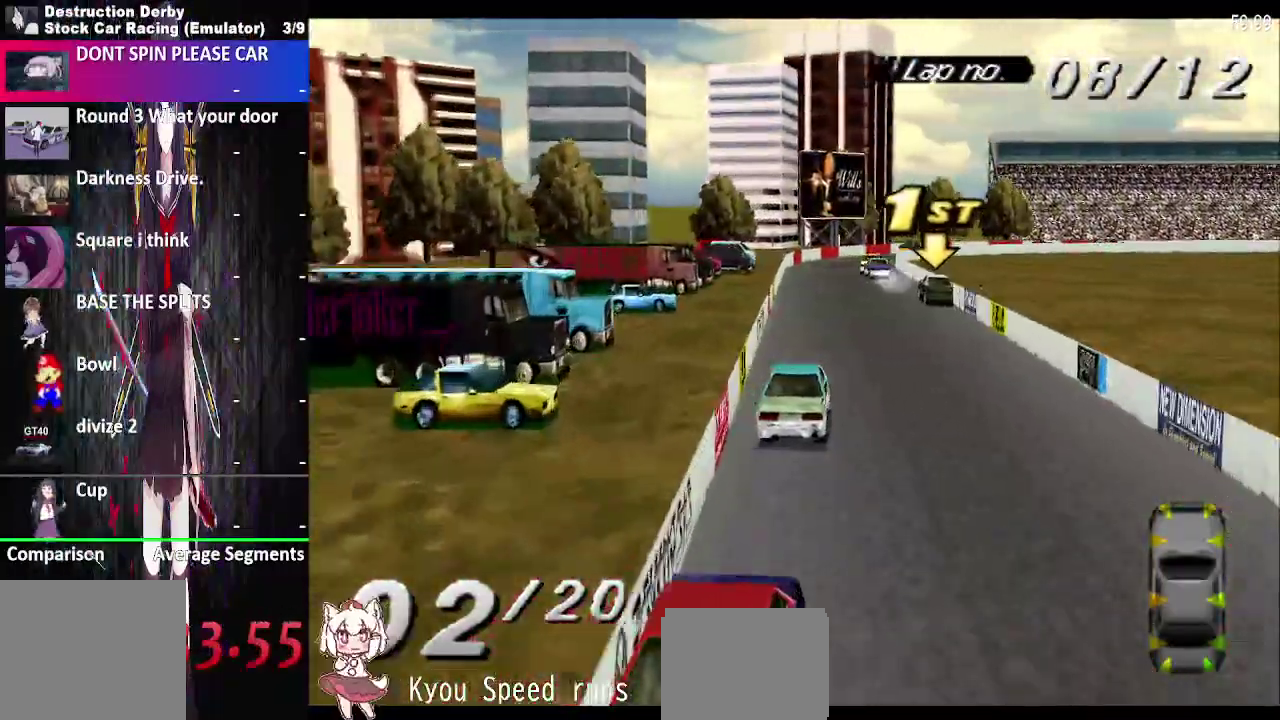
{"buttons": ["CROSS", "DPAD_RIGHT"], "right_stick": "center", "events": []}
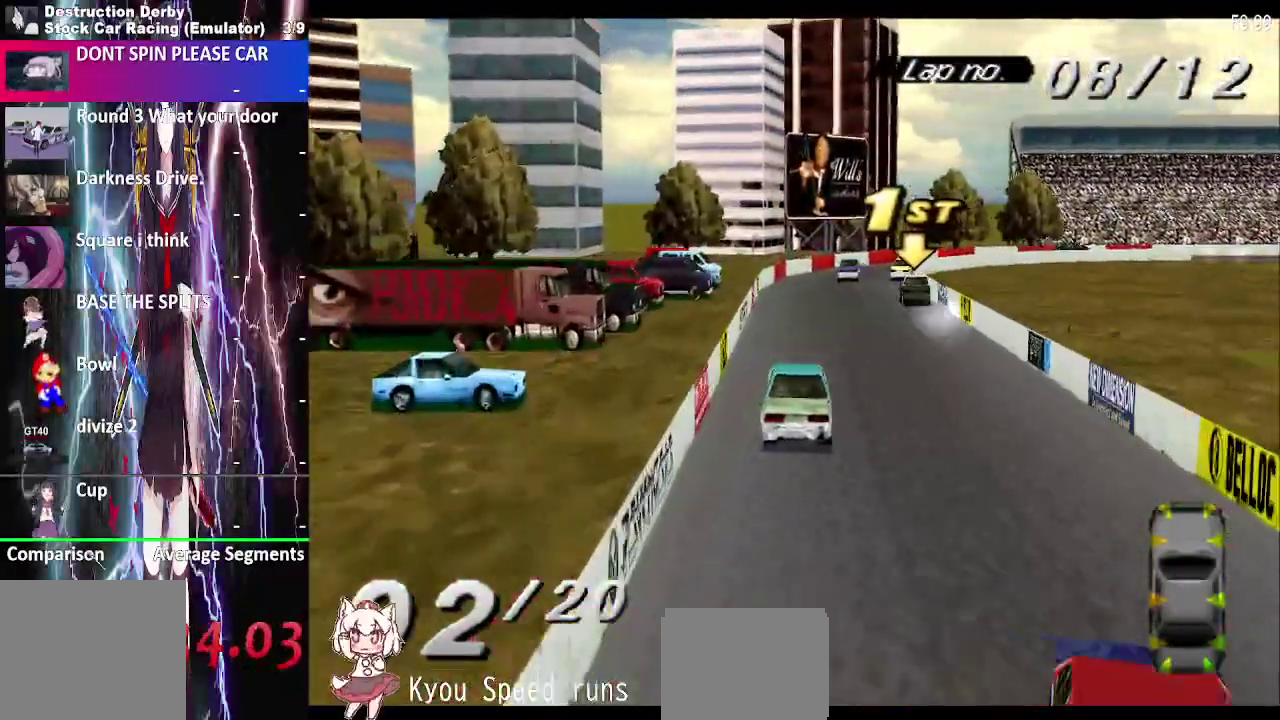
{"buttons": ["CROSS", "DPAD_RIGHT"], "right_stick": "center", "events": []}
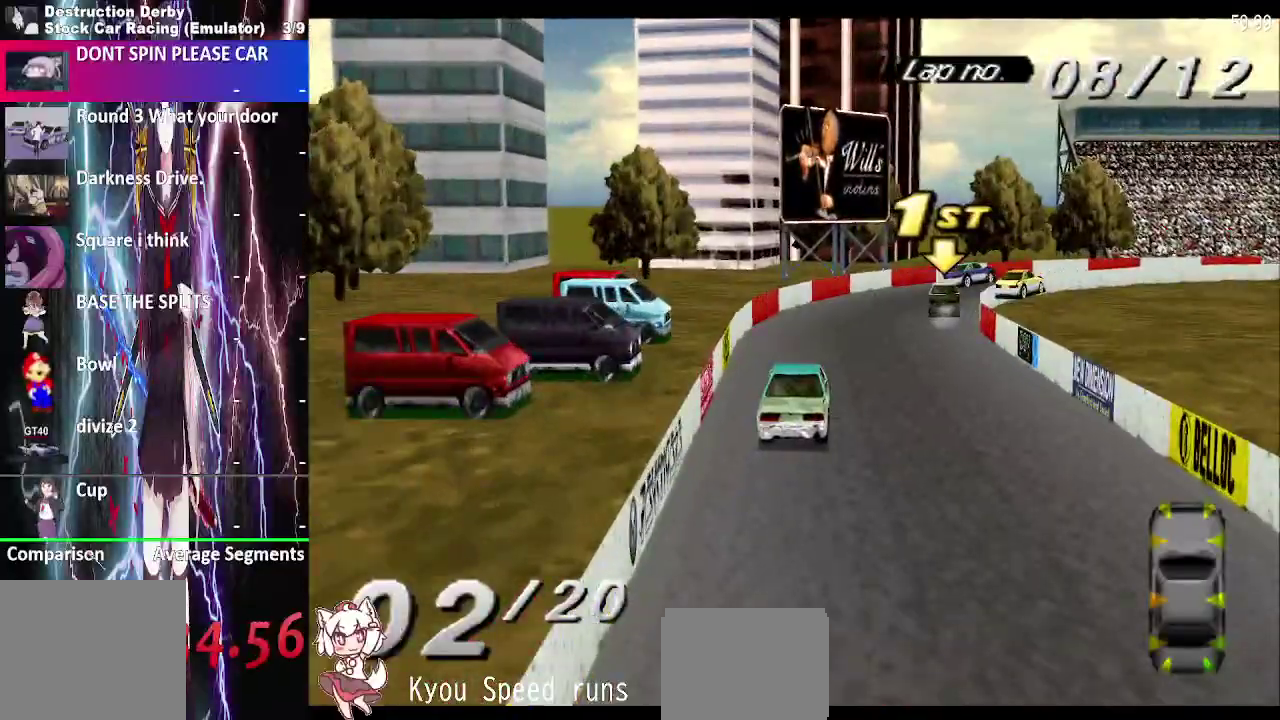
{"buttons": ["CROSS", "DPAD_RIGHT"], "right_stick": "center", "events": [[300, "SQUARE", "down"], [467, "SQUARE", "up"]]}
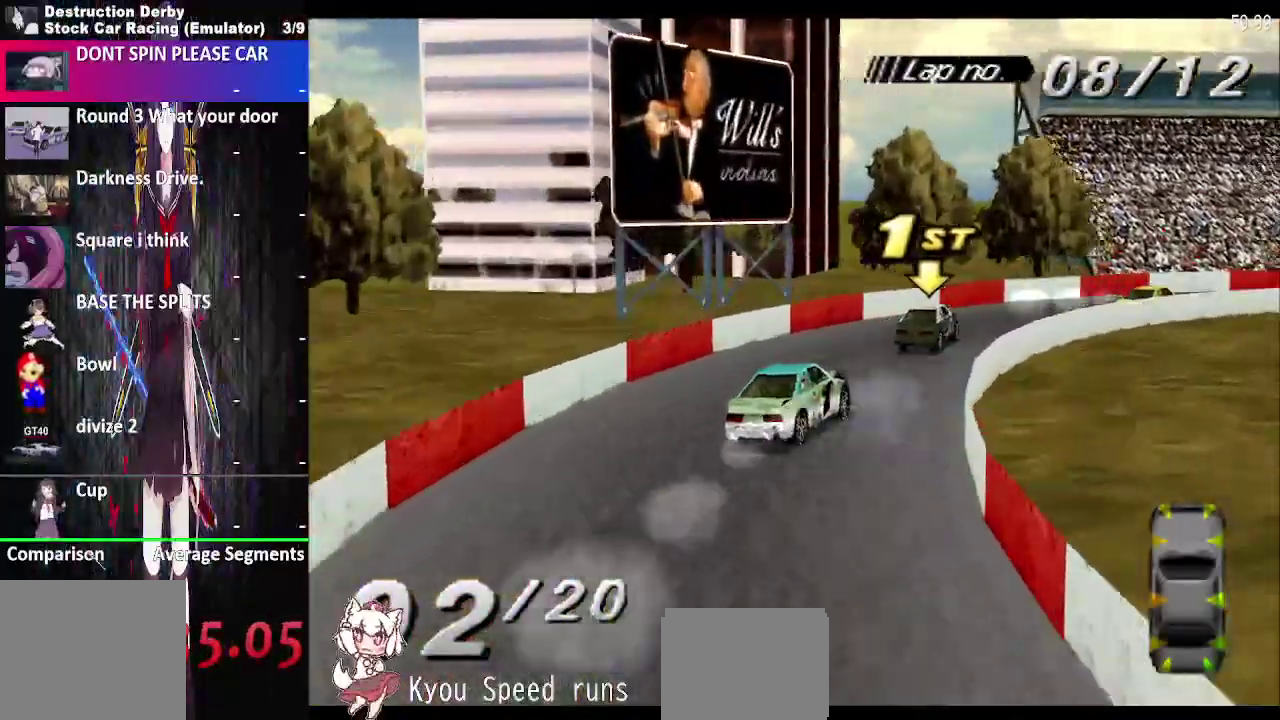
{"buttons": ["CROSS", "DPAD_RIGHT"], "right_stick": "center", "events": []}
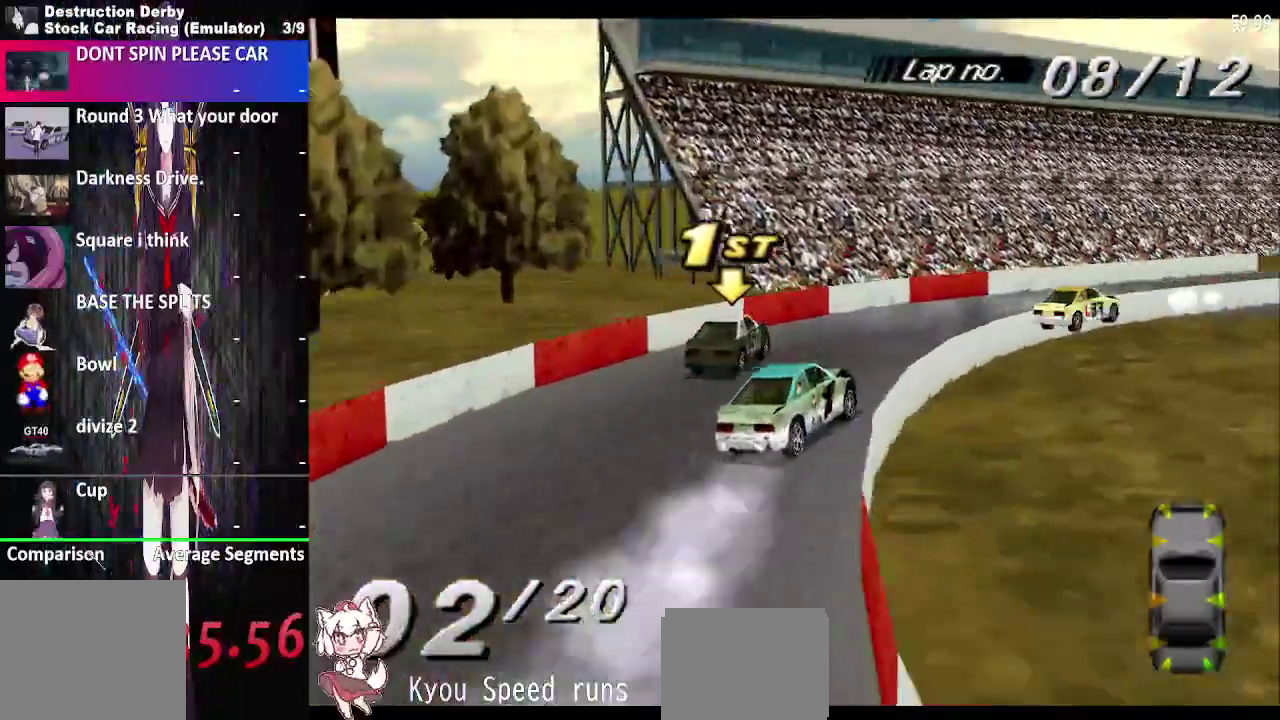
{"buttons": ["CROSS", "DPAD_RIGHT"], "right_stick": "center", "events": []}
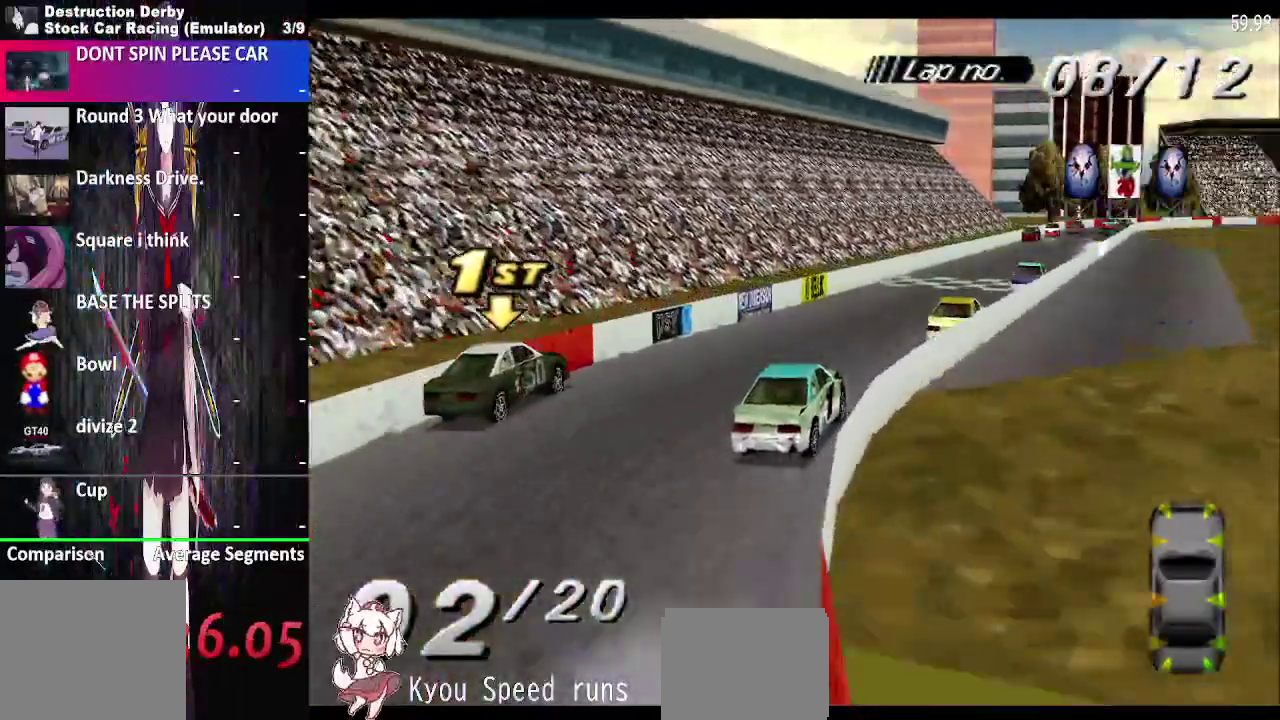
{"buttons": ["CROSS"], "right_stick": "center", "events": [[500, "DPAD_RIGHT", "up"]]}
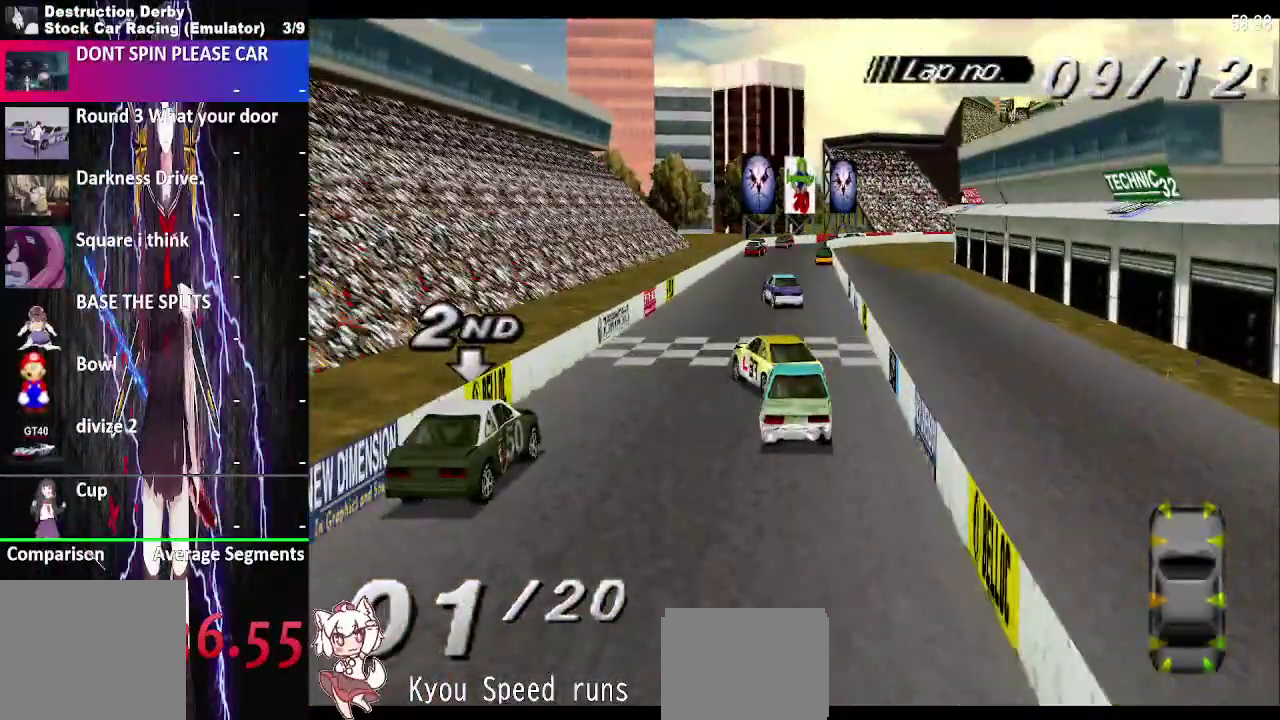
{"buttons": ["CROSS"], "right_stick": "center", "events": []}
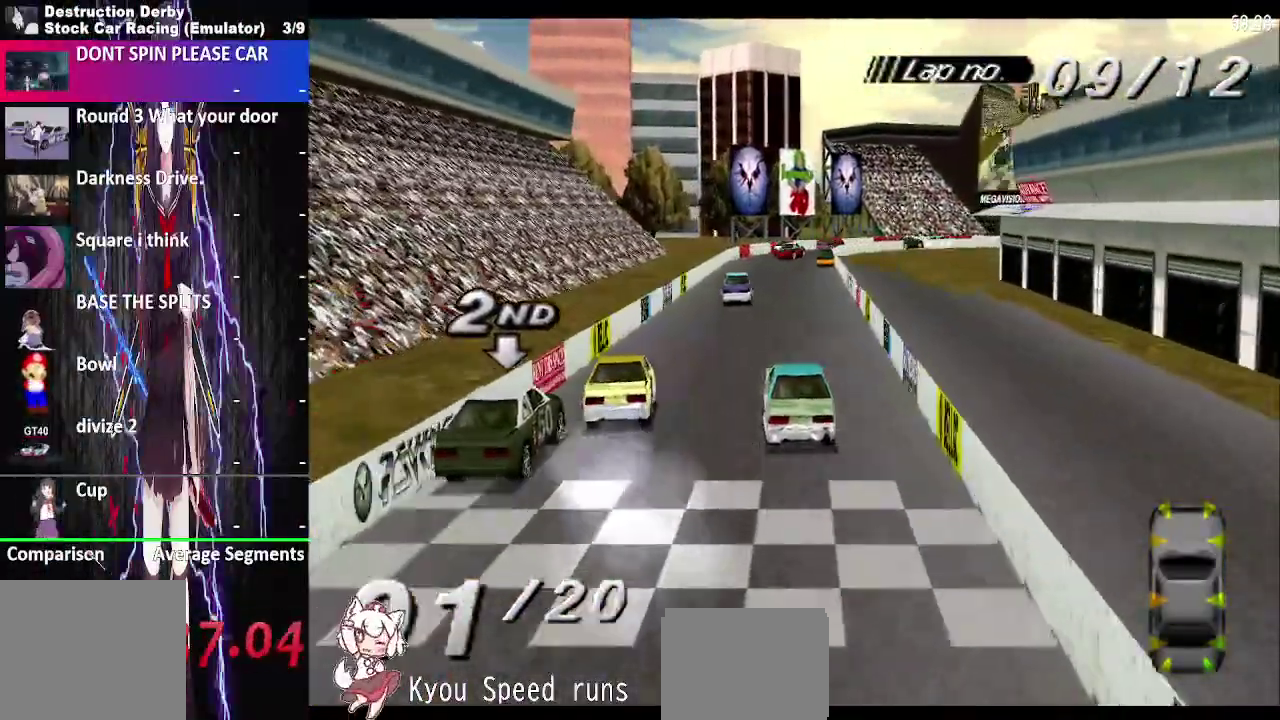
{"buttons": ["CROSS"], "right_stick": "center", "events": []}